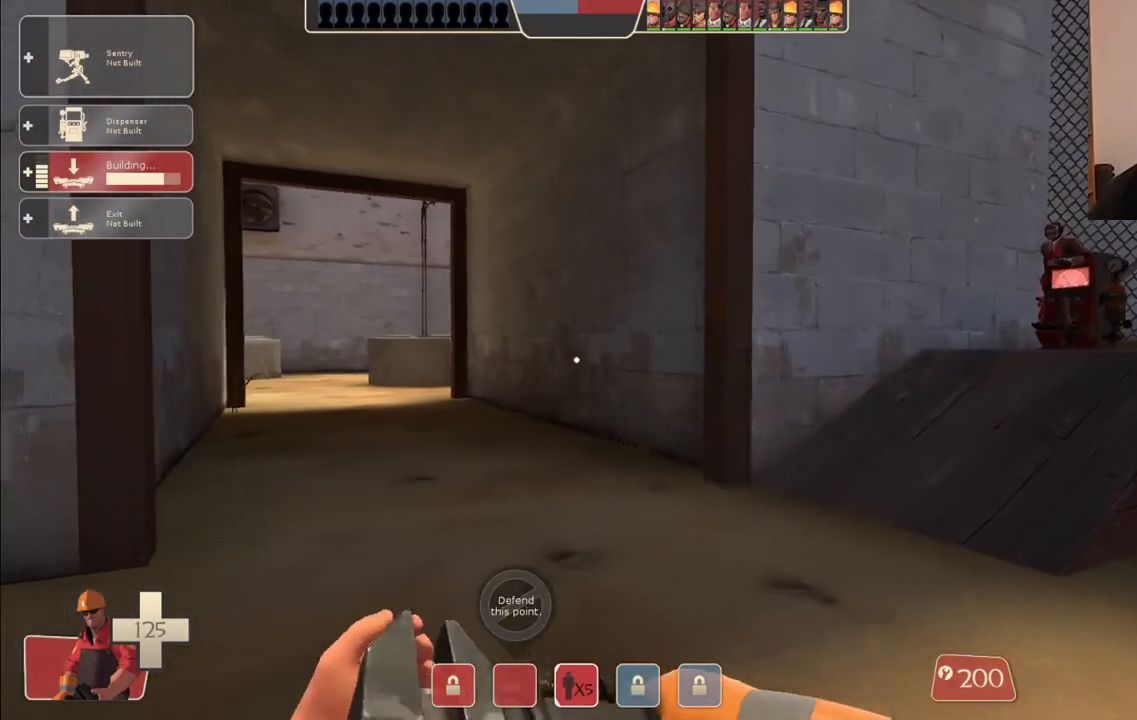
Gameplay with a controller (PlayStation layout); each line is a JSON object with the inputs held at the frame after it. "events" lists button and stick changes between this image and that frame as [ms after this image, input, new state], when the widget could be followed in between.
{"buttons": [], "left_stick": "up", "right_stick": "center", "events": []}
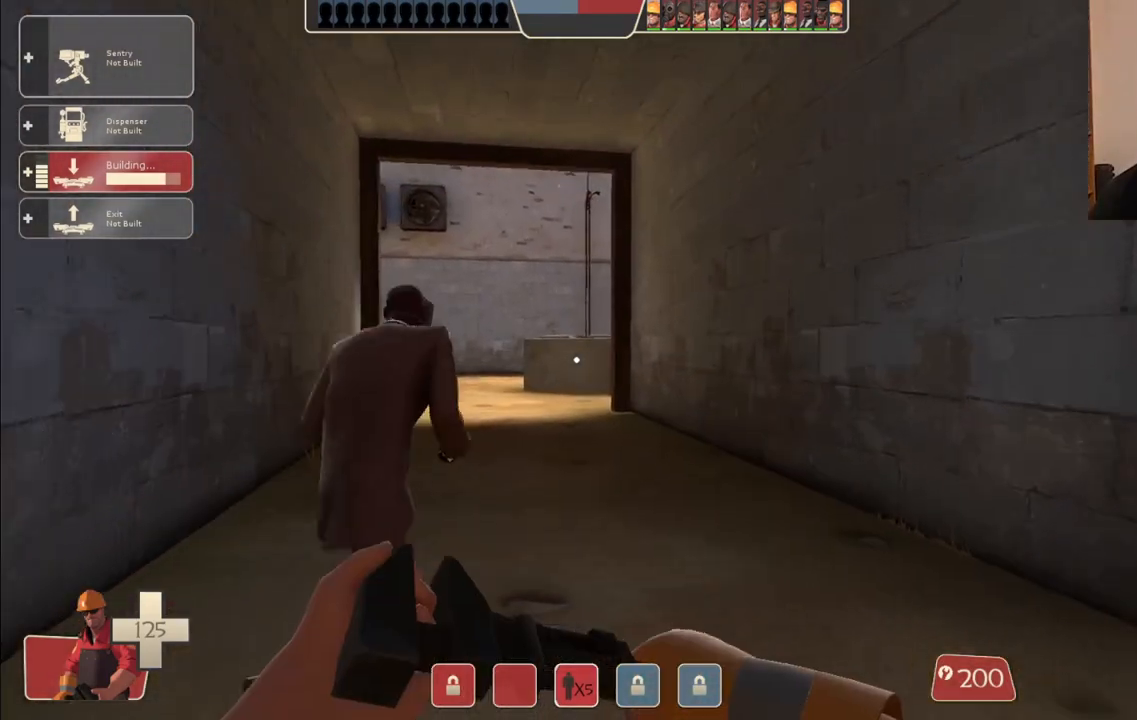
{"buttons": [], "left_stick": "up", "right_stick": "center", "events": []}
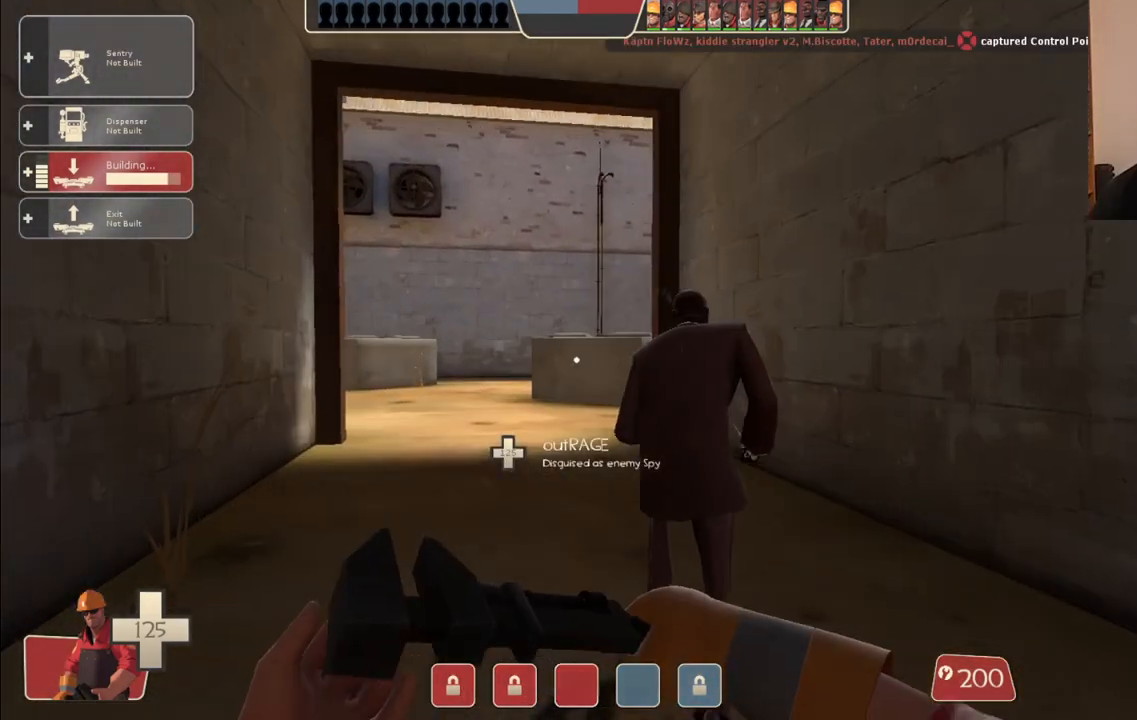
{"buttons": [], "left_stick": "up", "right_stick": "center", "events": []}
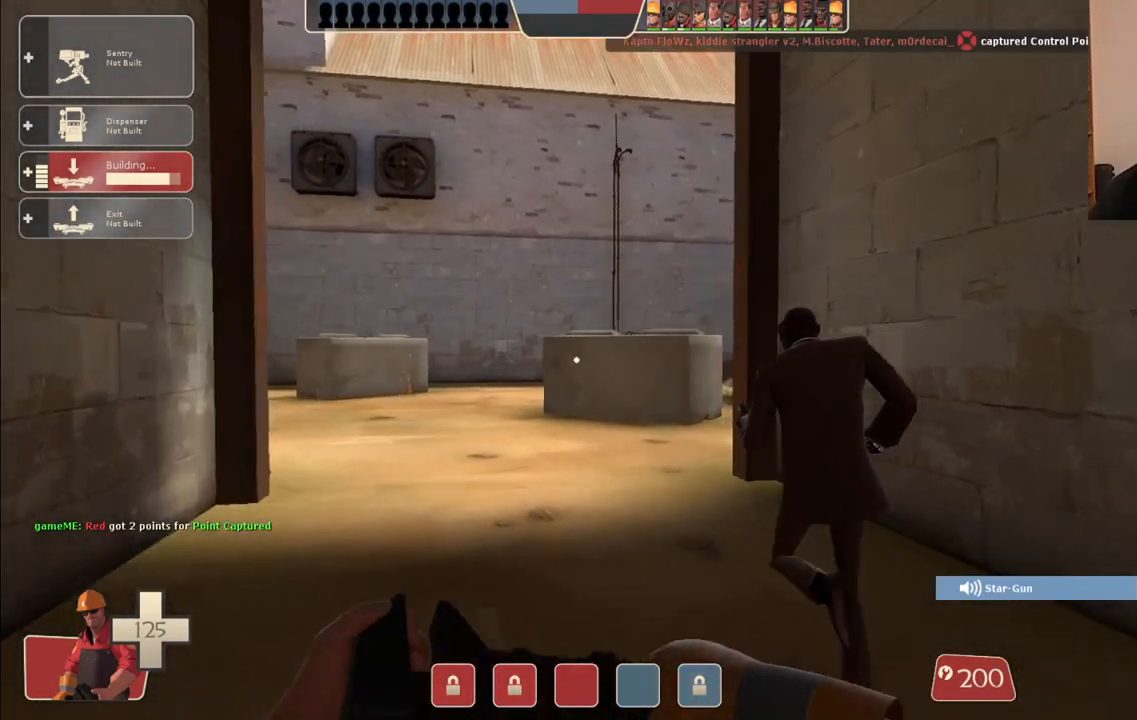
{"buttons": [], "left_stick": "up", "right_stick": "center", "events": []}
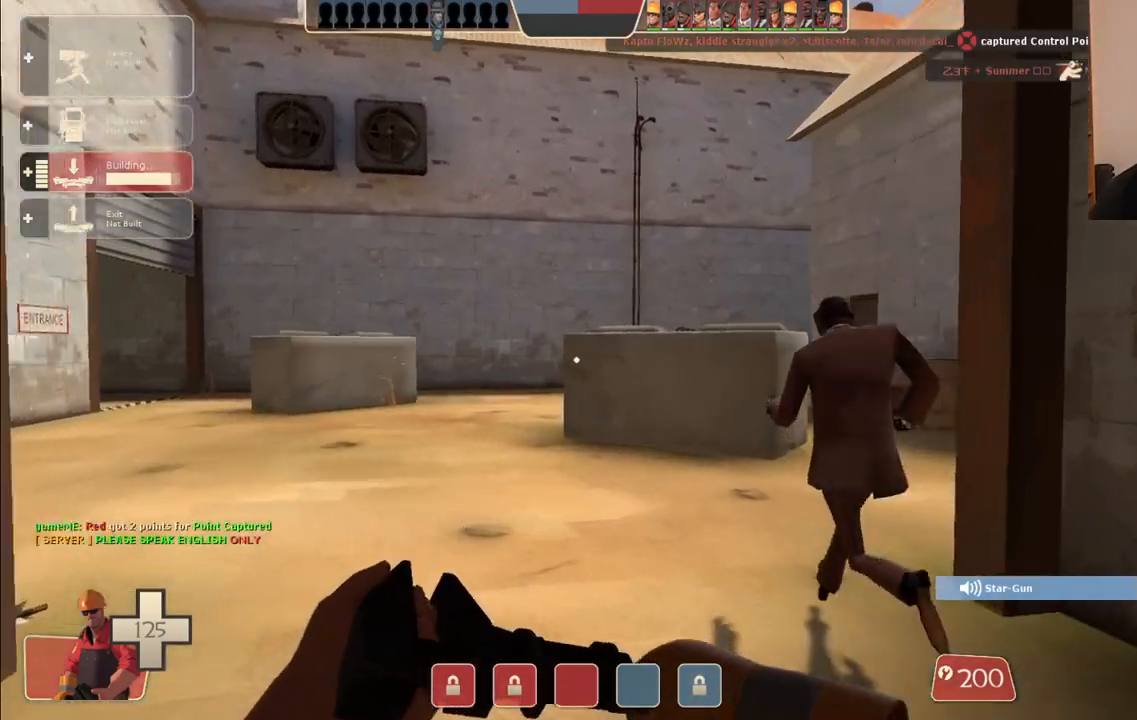
{"buttons": [], "left_stick": "up", "right_stick": "center", "events": [[150, "right_stick", "right"], [300, "right_stick", "center"]]}
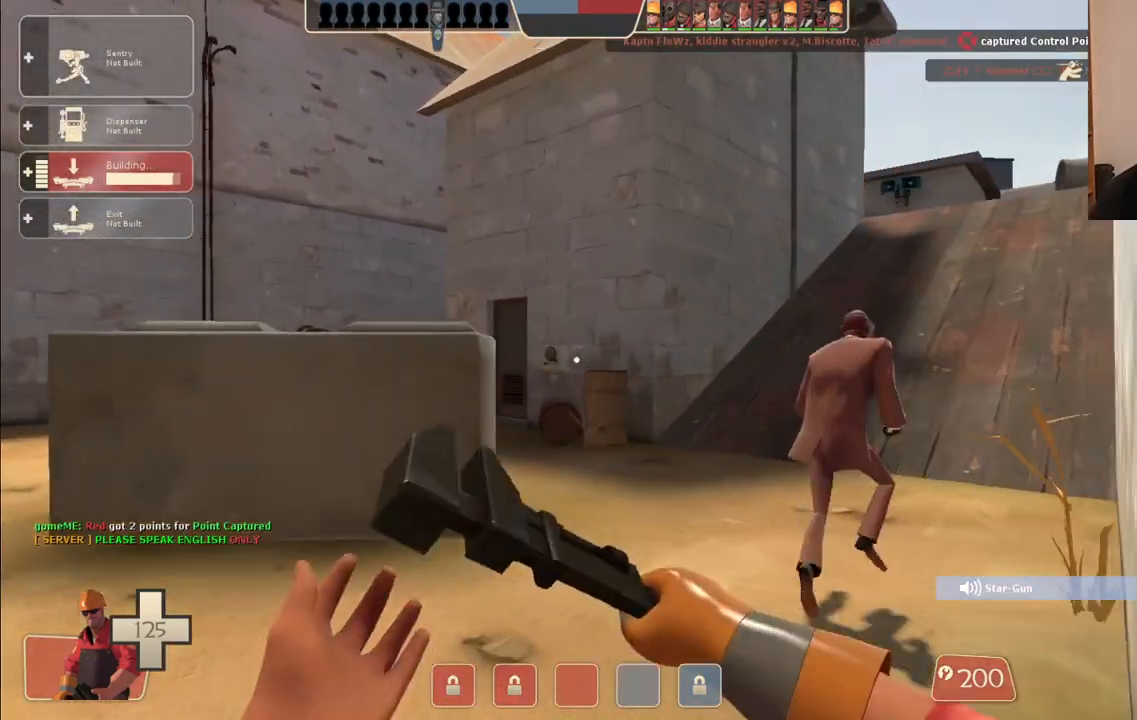
{"buttons": [], "left_stick": "up", "right_stick": "center", "events": [[233, "right_stick", "right"], [333, "right_stick", "center"]]}
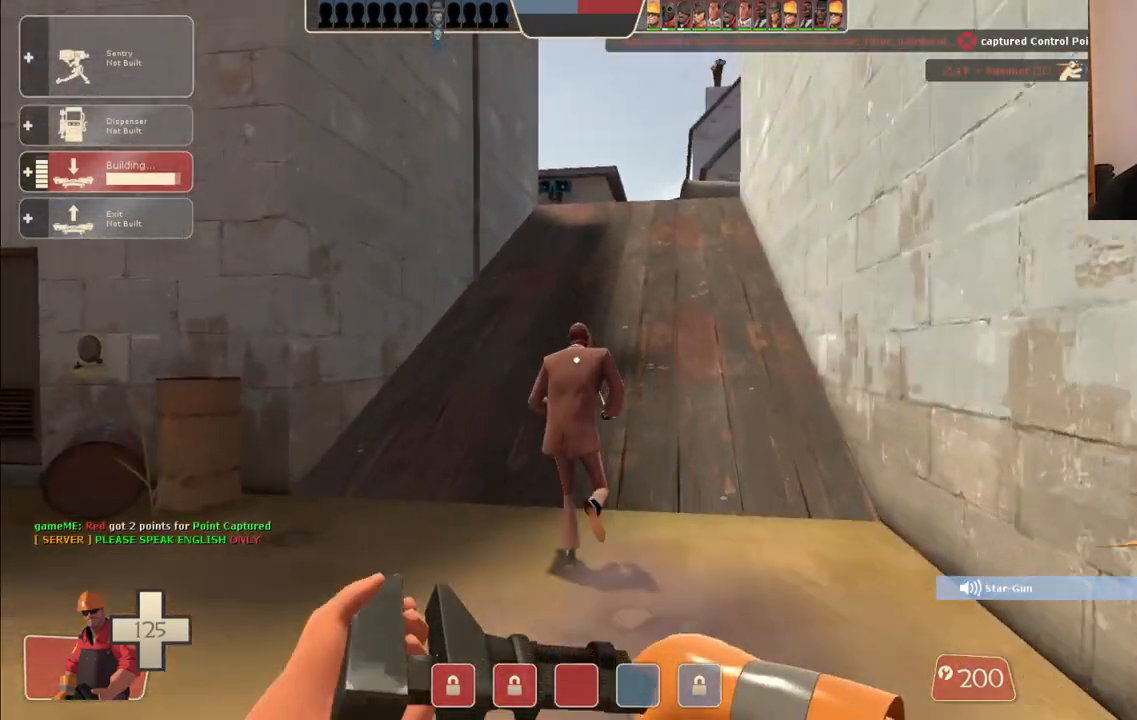
{"buttons": [], "left_stick": "up", "right_stick": "right", "events": [[433, "right_stick", "right"]]}
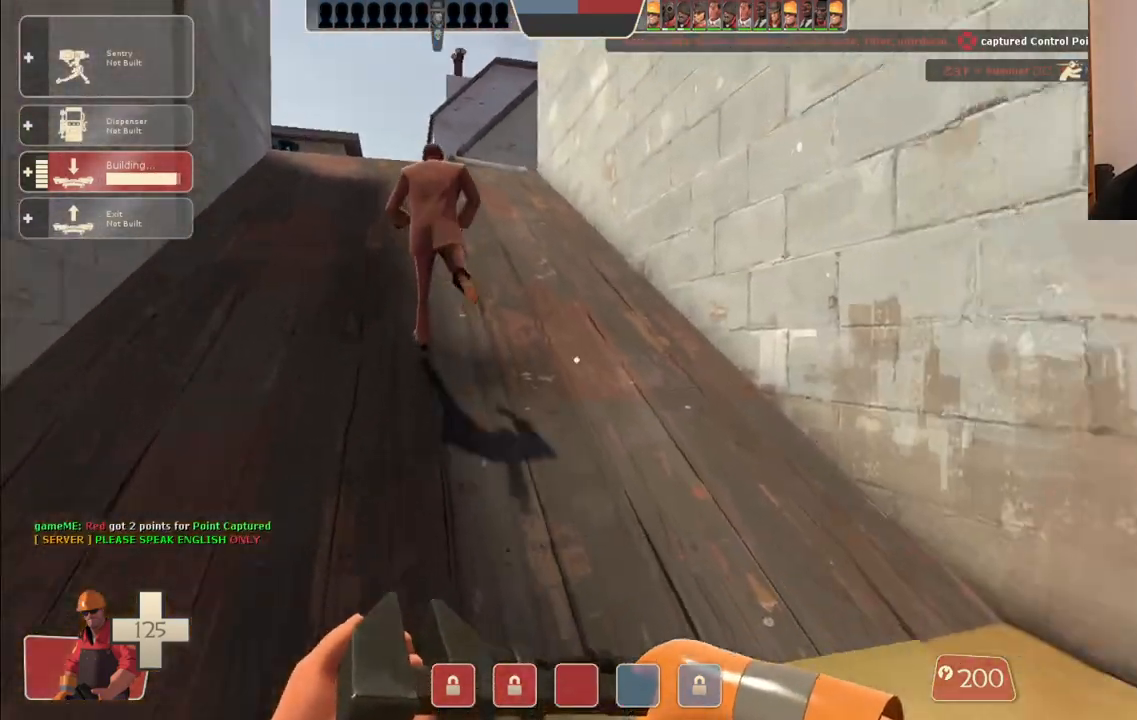
{"buttons": [], "left_stick": "up", "right_stick": "center", "events": [[83, "right_stick", "center"]]}
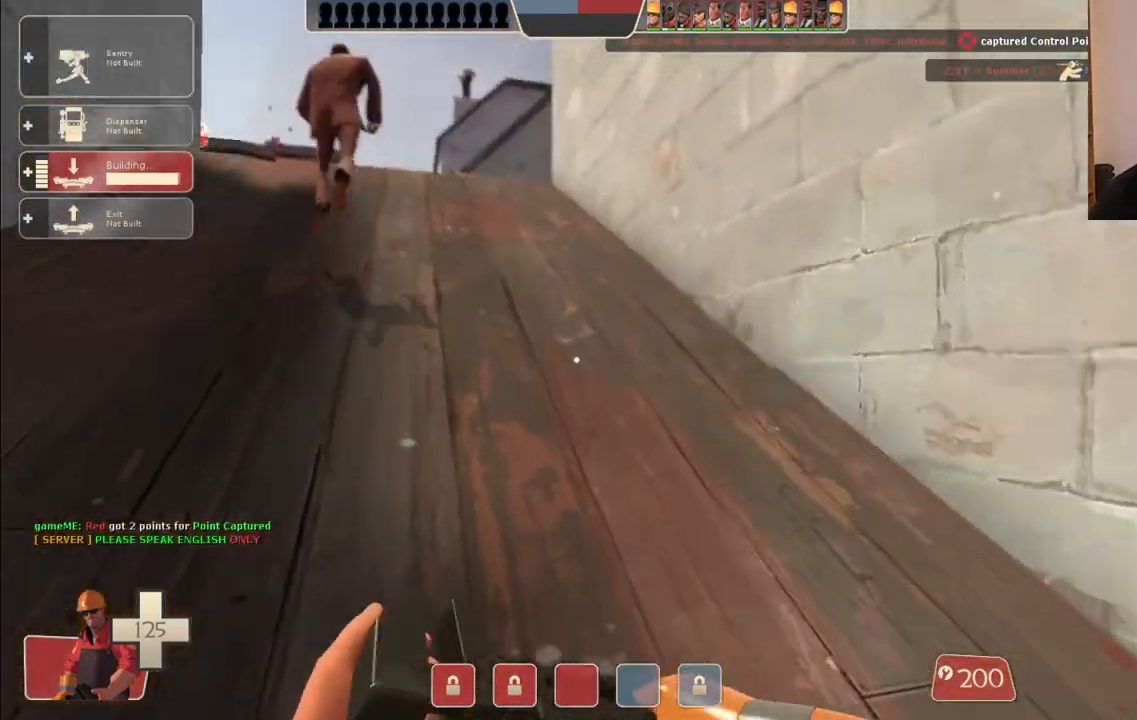
{"buttons": [], "left_stick": "up", "right_stick": "center", "events": []}
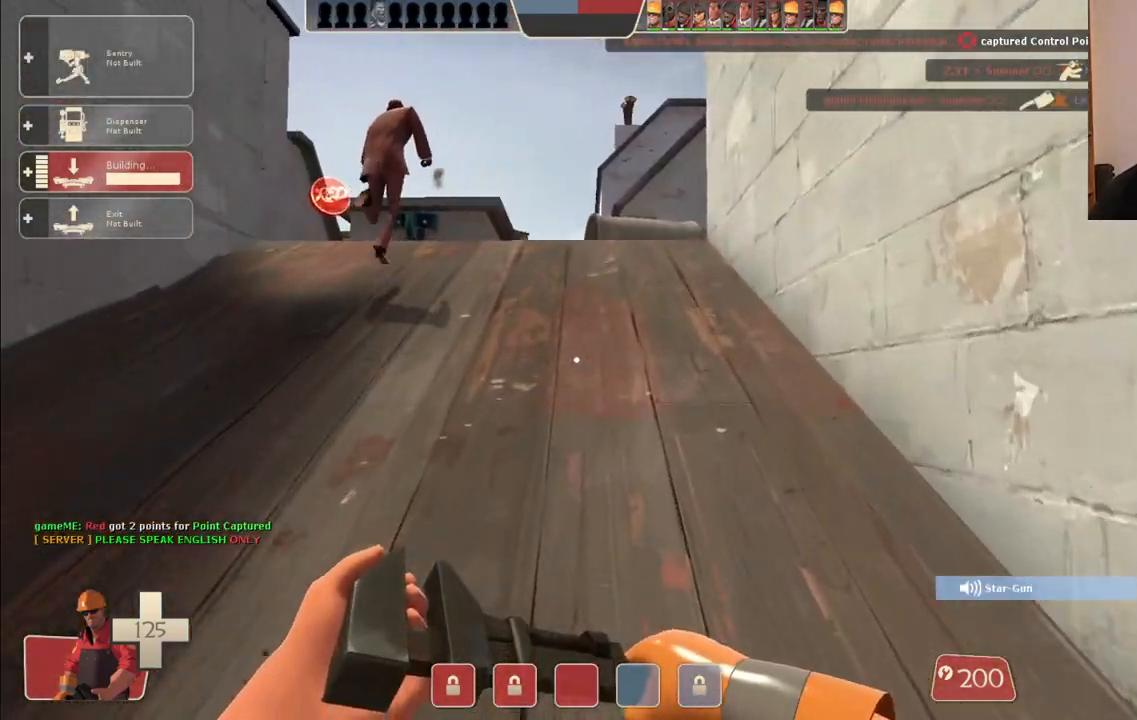
{"buttons": [], "left_stick": "up", "right_stick": "center", "events": []}
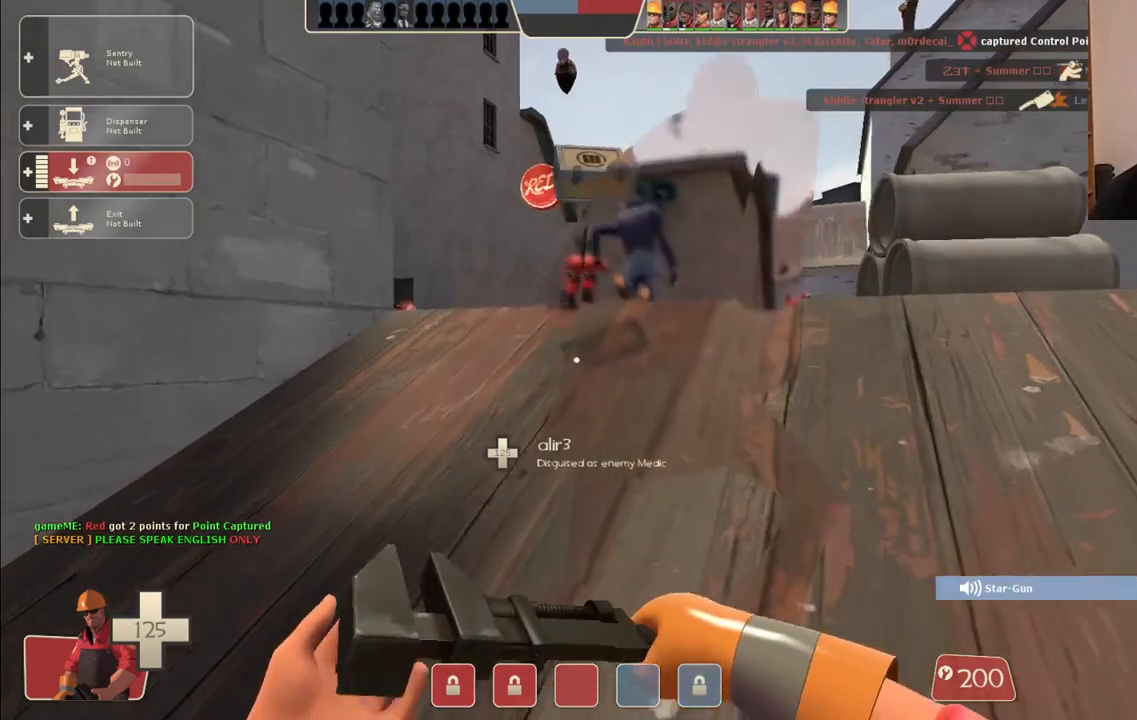
{"buttons": [], "left_stick": "down", "right_stick": "center", "events": [[300, "left_stick", "center"], [467, "left_stick", "down"]]}
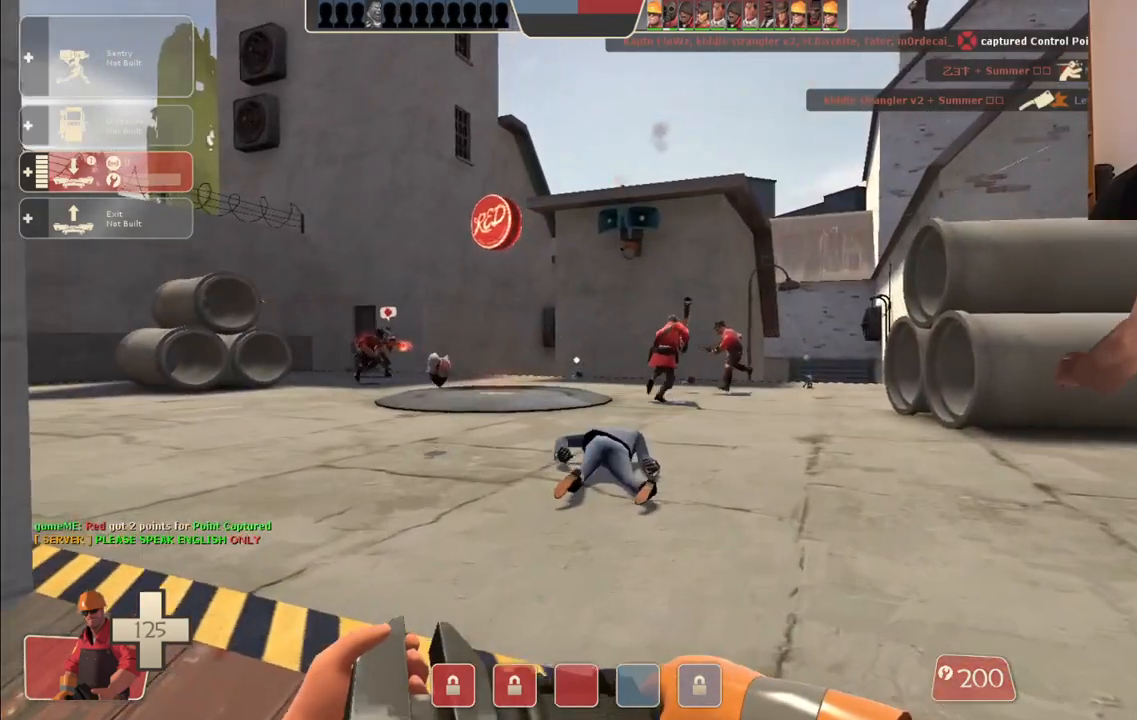
{"buttons": ["R2"], "left_stick": "center", "right_stick": "center", "events": [[217, "left_stick", "center"], [333, "DPAD_LEFT", "down"], [400, "DPAD_LEFT", "up"], [500, "R2", "down"]]}
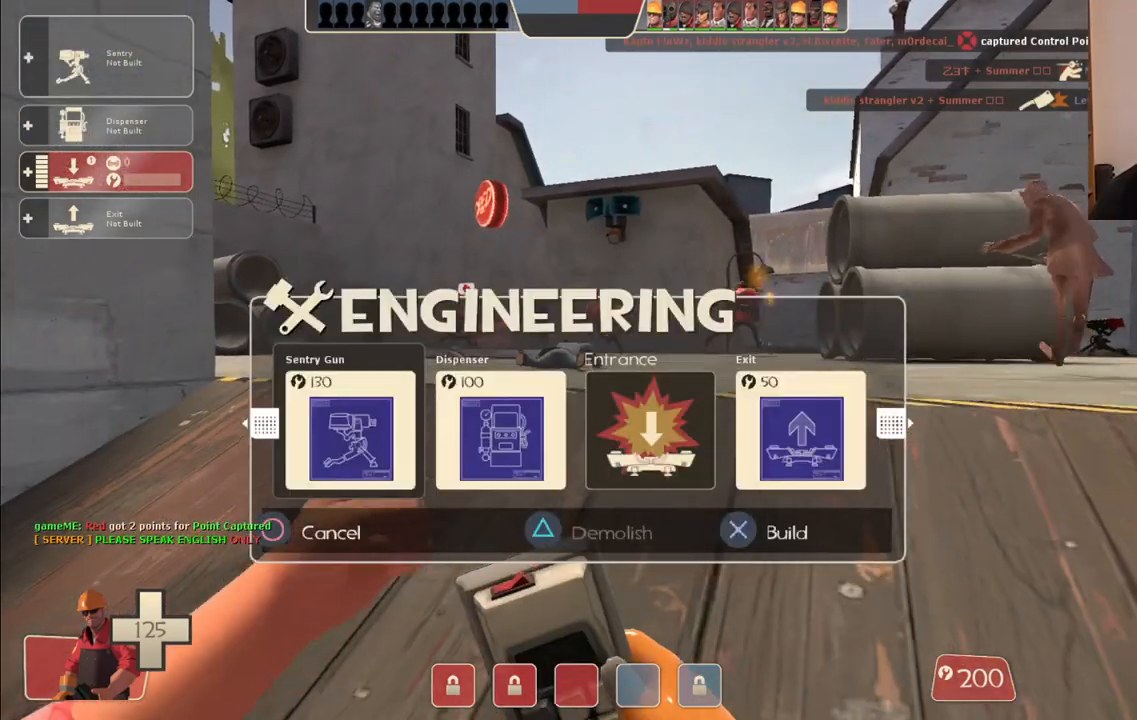
{"buttons": [], "left_stick": "up-right", "right_stick": "center", "events": [[150, "R2", "up"], [167, "left_stick", "up"], [317, "left_stick", "up-right"]]}
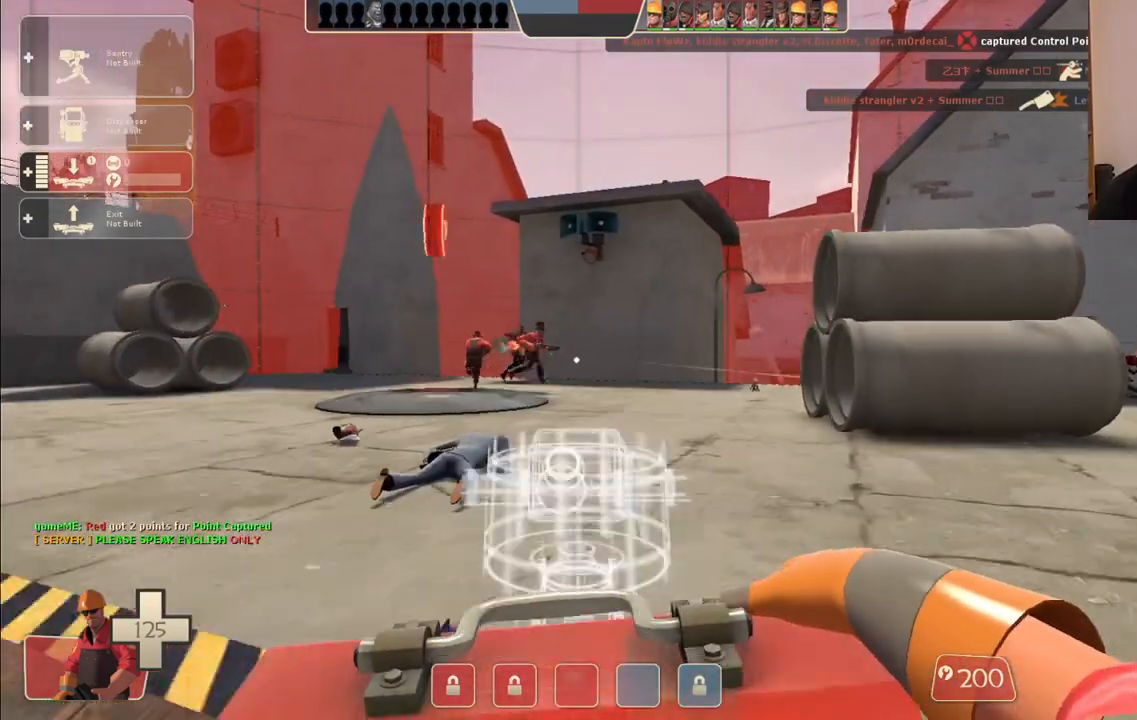
{"buttons": [], "left_stick": "up-right", "right_stick": "center", "events": []}
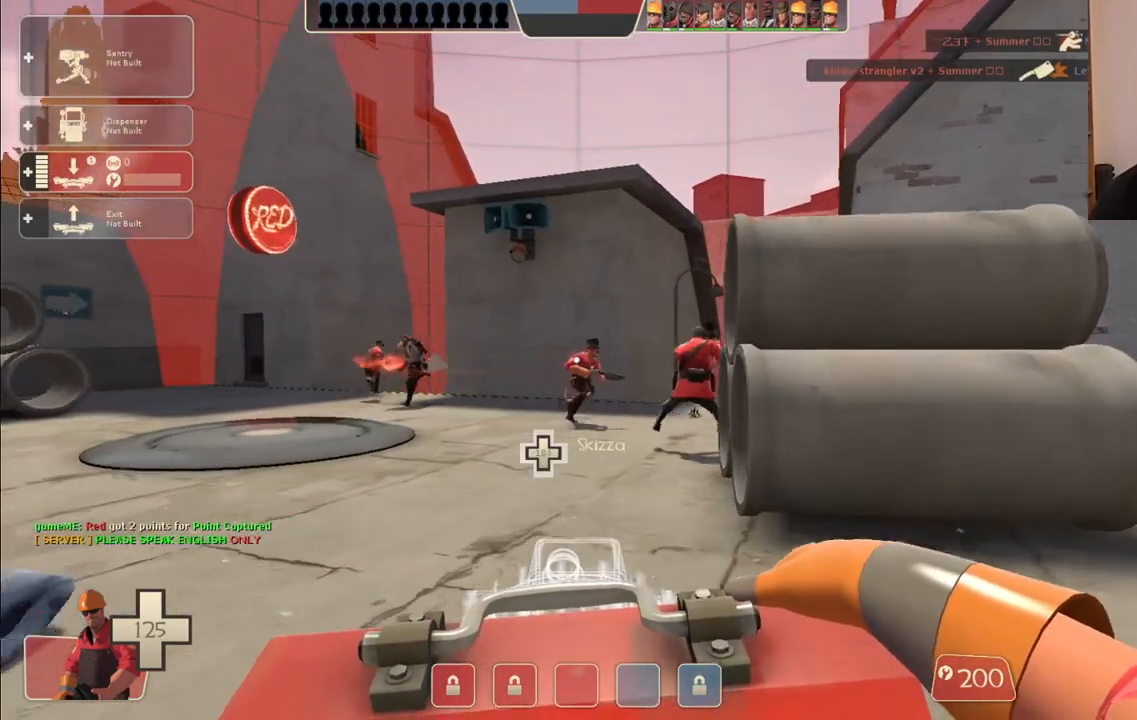
{"buttons": ["R2"], "left_stick": "center", "right_stick": "center", "events": [[67, "R2", "down"], [83, "left_stick", "left"], [200, "left_stick", "center"]]}
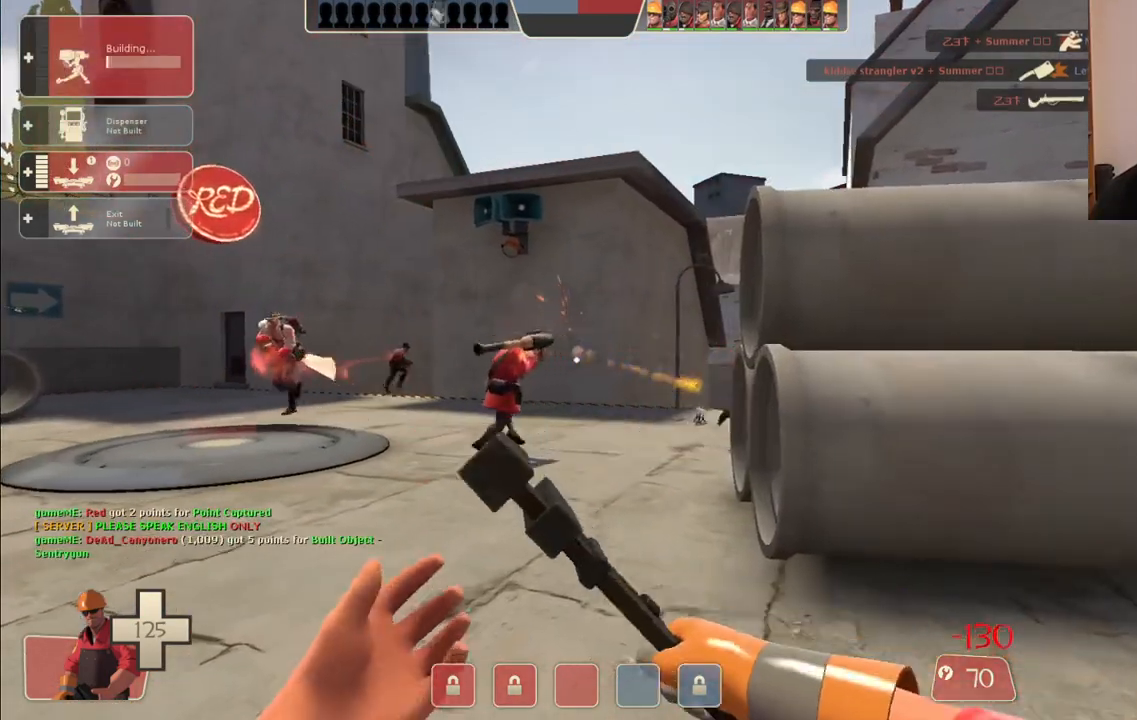
{"buttons": ["R2"], "left_stick": "center", "right_stick": "center", "events": [[133, "left_stick", "right"], [200, "left_stick", "center"]]}
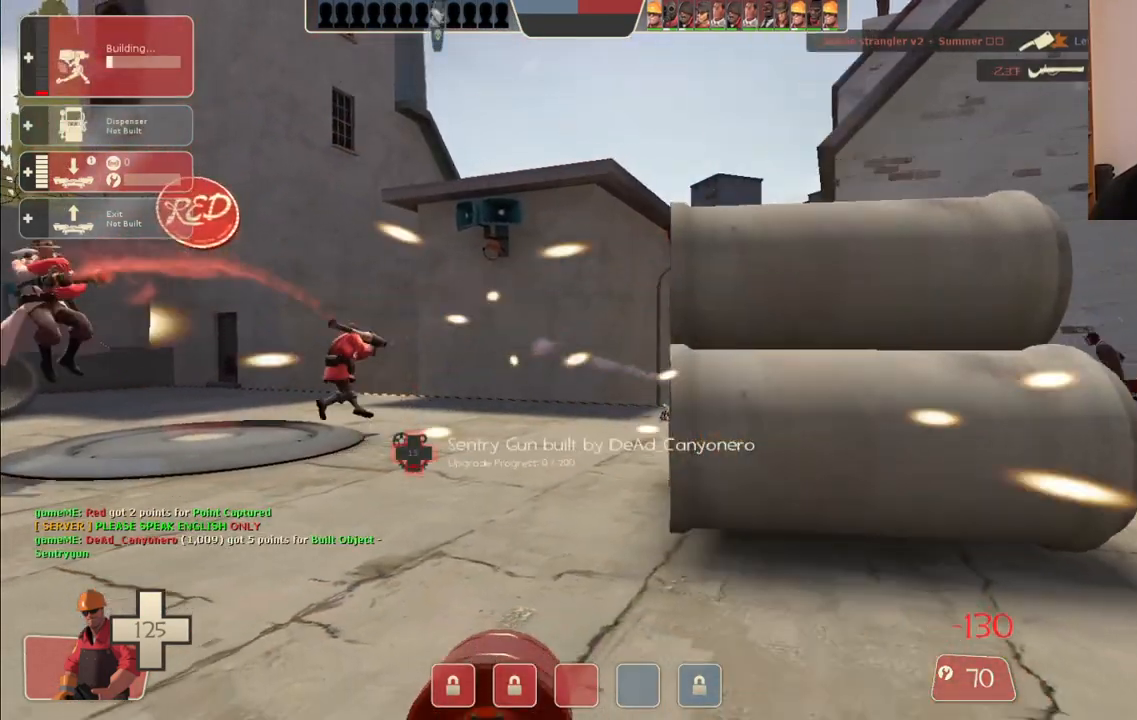
{"buttons": ["R2"], "left_stick": "center", "right_stick": "center", "events": []}
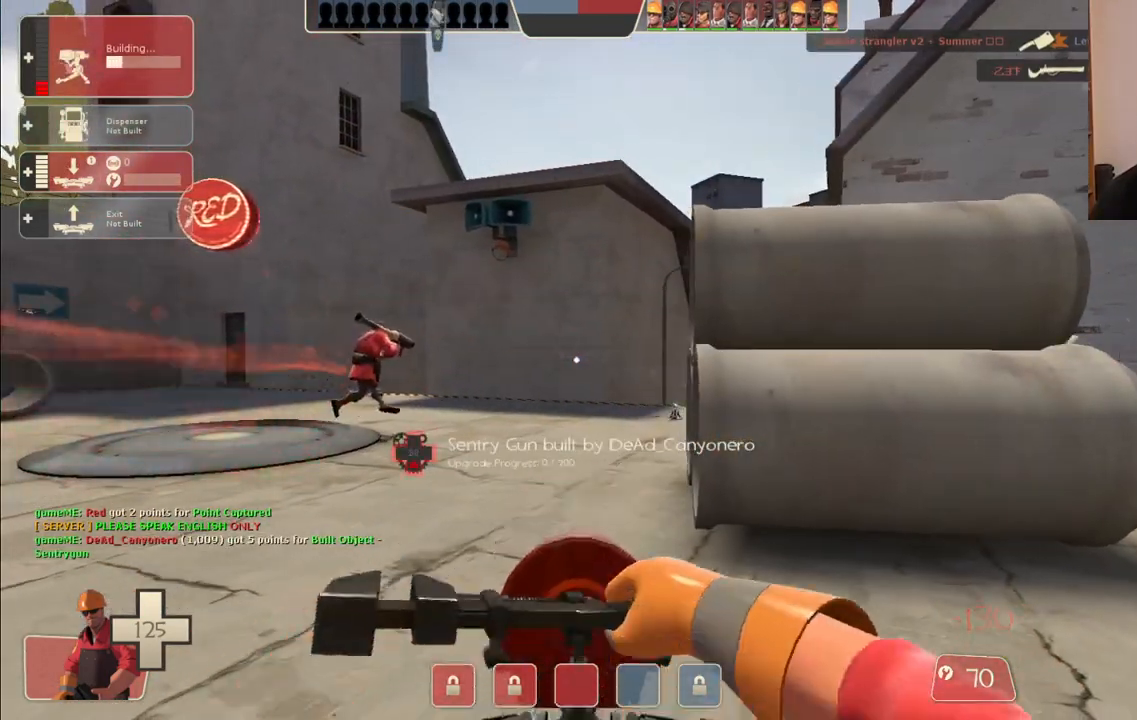
{"buttons": ["R2"], "left_stick": "center", "right_stick": "center", "events": []}
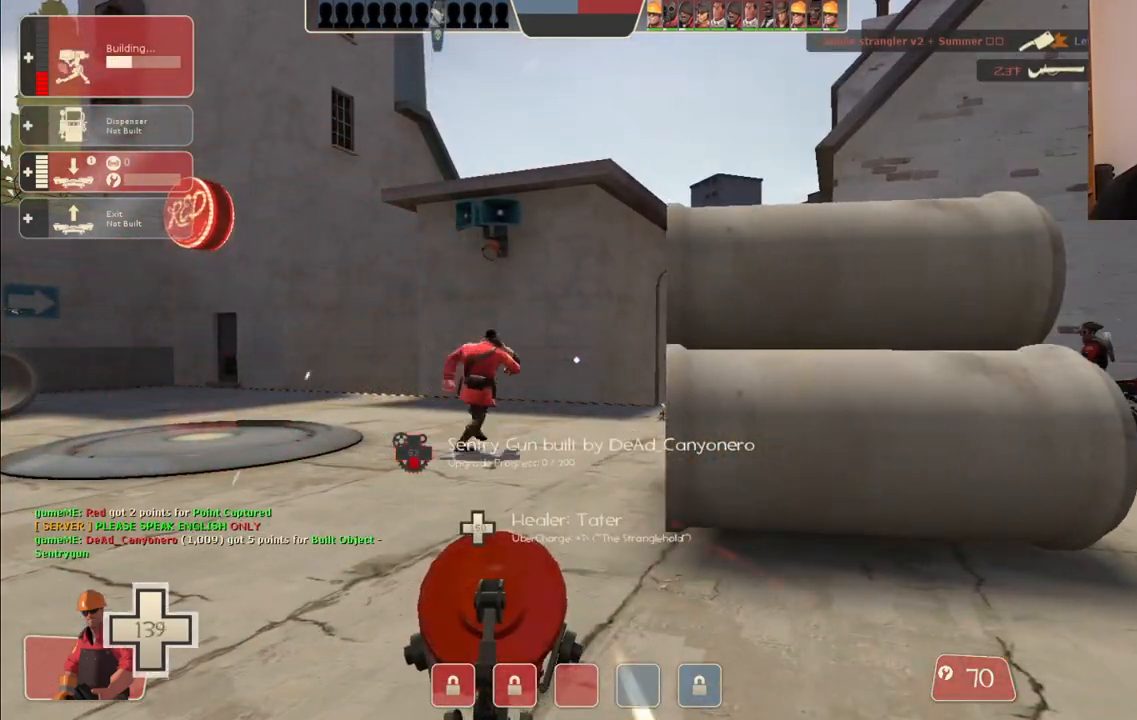
{"buttons": ["R2"], "left_stick": "center", "right_stick": "center", "events": []}
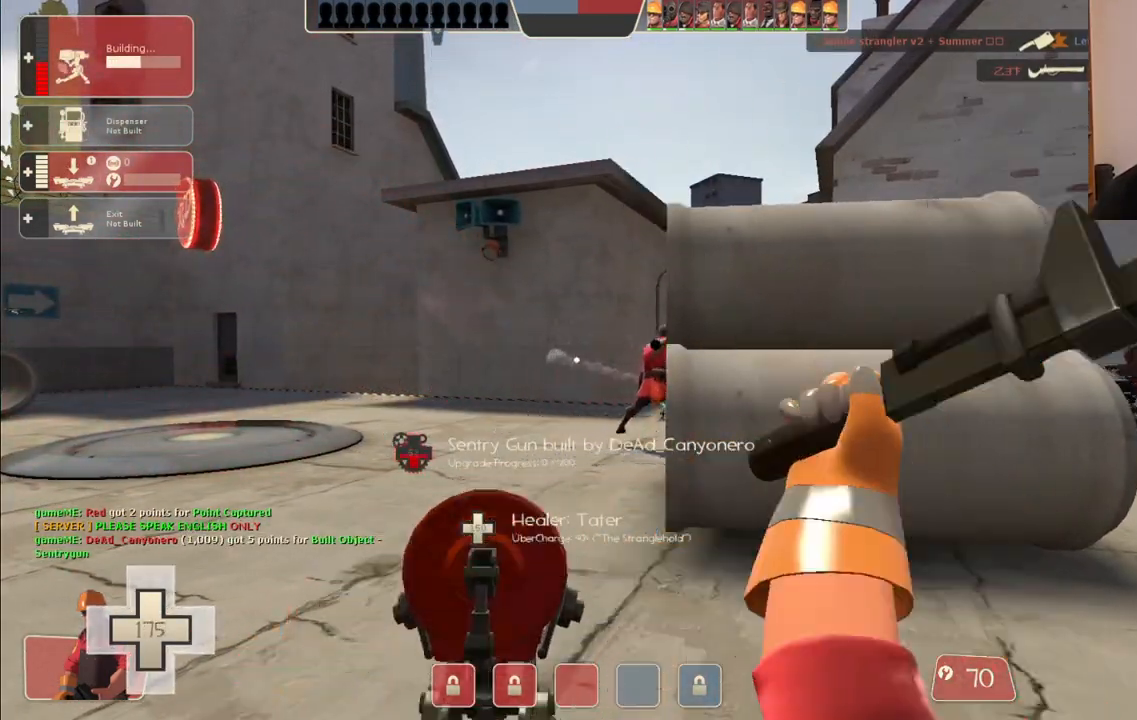
{"buttons": ["R2"], "left_stick": "center", "right_stick": "center", "events": []}
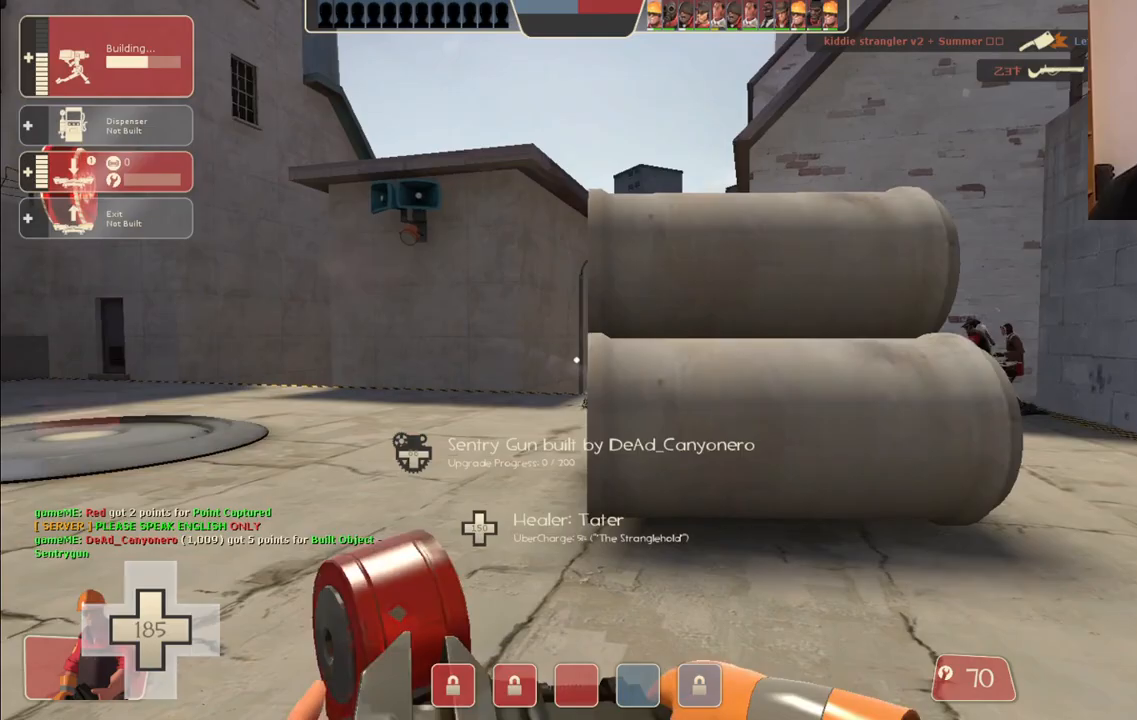
{"buttons": [], "left_stick": "up-right", "right_stick": "right", "events": [[400, "right_stick", "right"], [433, "left_stick", "up-right"], [450, "R2", "up"]]}
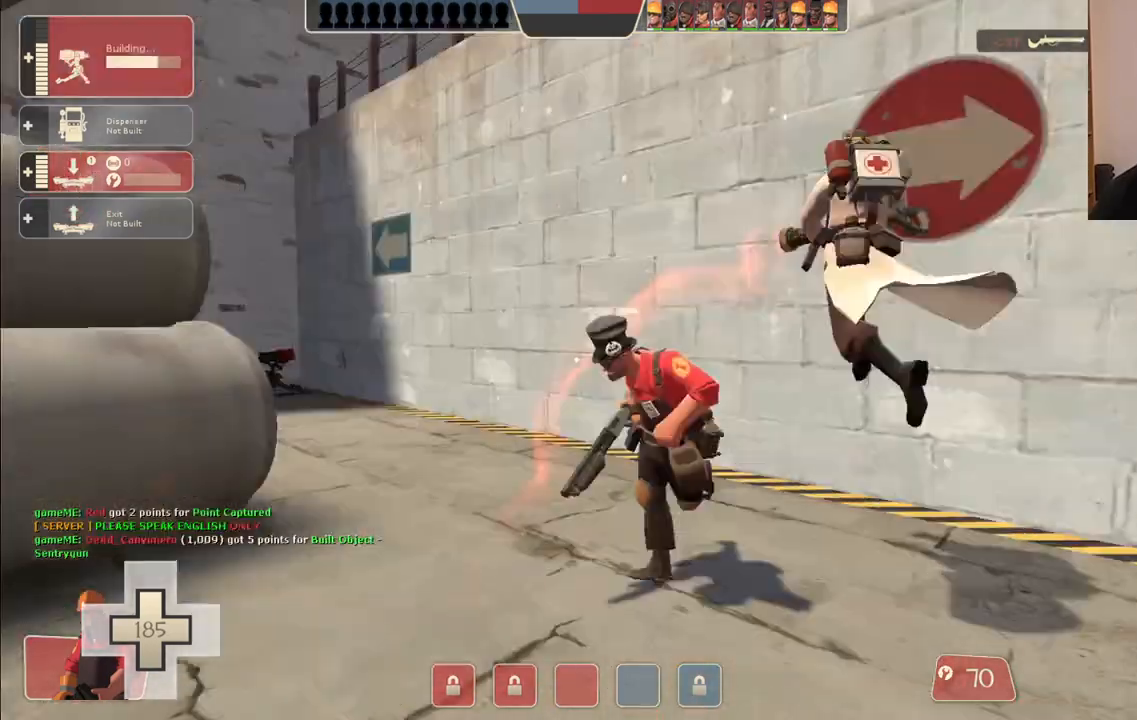
{"buttons": [], "left_stick": "up", "right_stick": "center", "events": [[33, "left_stick", "up"], [83, "right_stick", "center"]]}
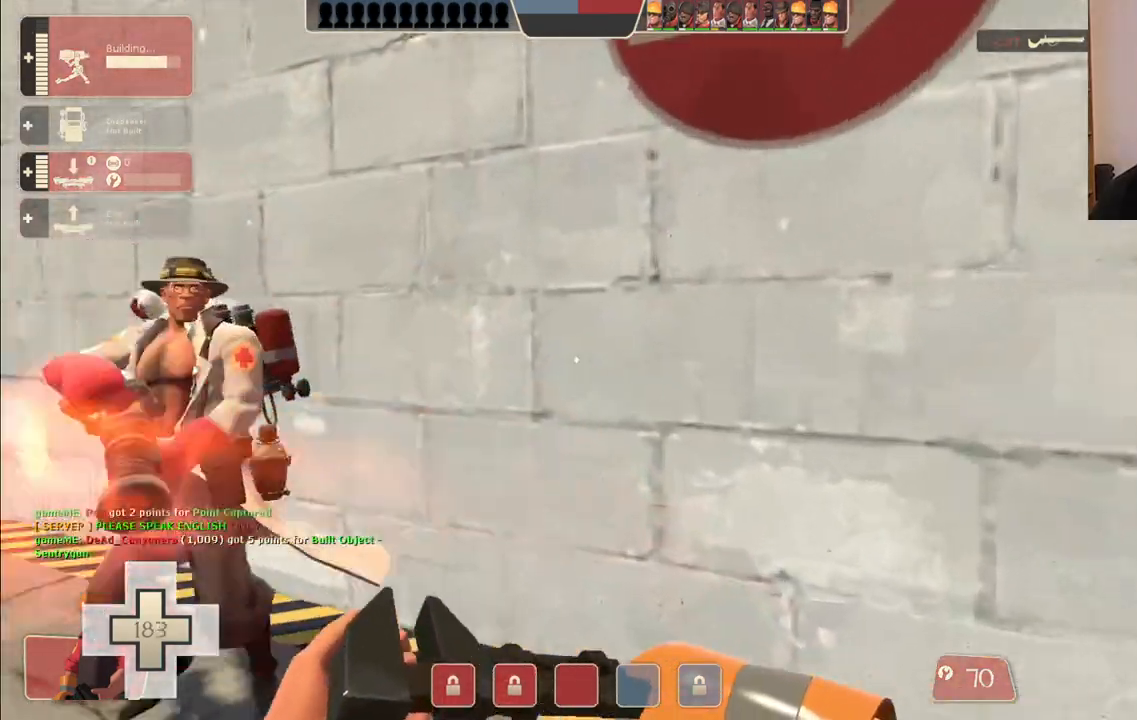
{"buttons": ["R2"], "left_stick": "up", "right_stick": "center", "events": [[33, "right_stick", "left"], [183, "right_stick", "center"], [217, "R2", "down"]]}
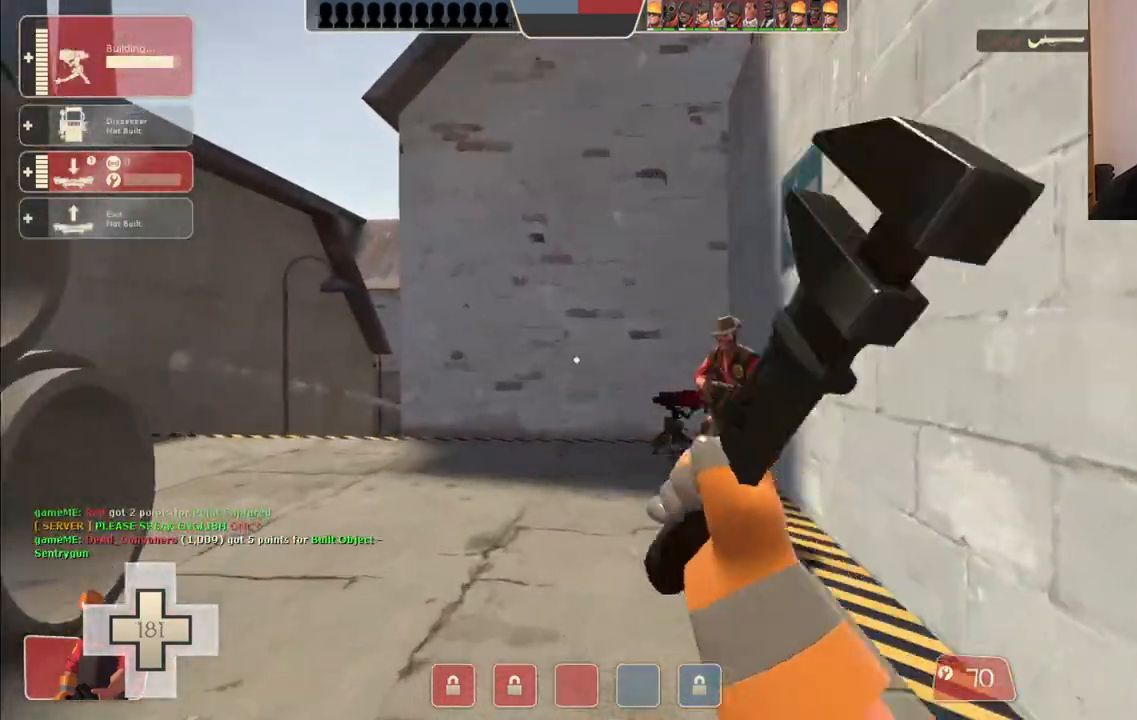
{"buttons": ["R2"], "left_stick": "up-right", "right_stick": "center", "events": [[17, "R2", "up"], [283, "R2", "down"], [333, "left_stick", "up-right"]]}
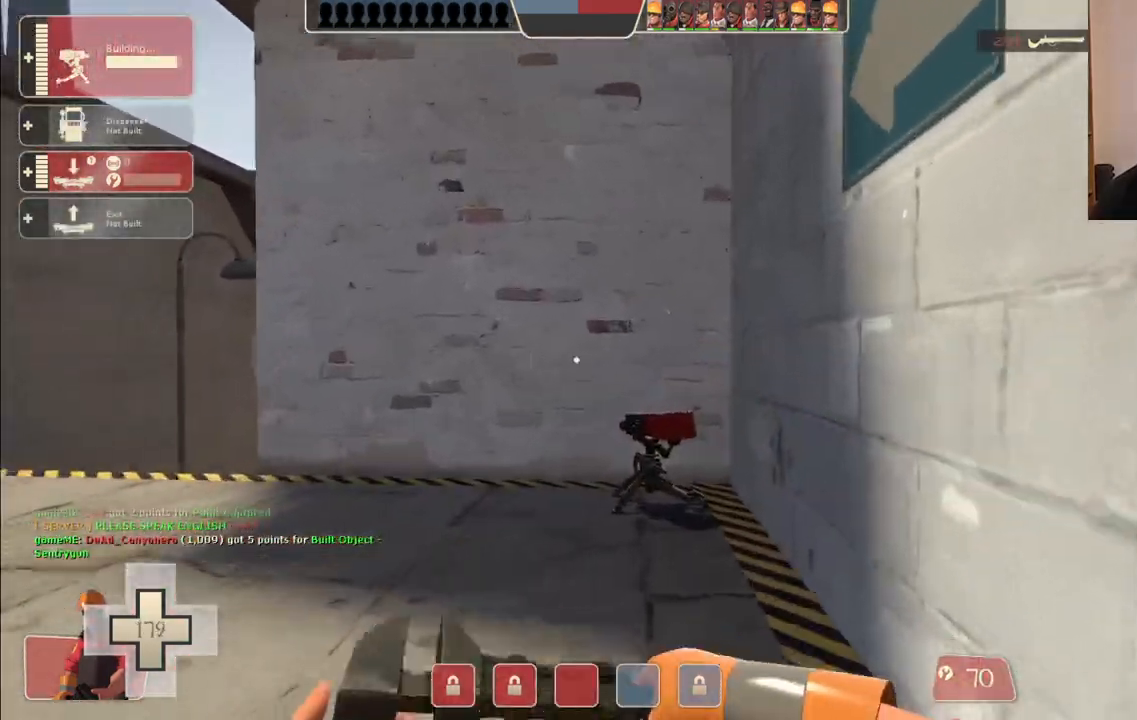
{"buttons": [], "left_stick": "up-left", "right_stick": "center", "events": [[133, "R2", "up"], [200, "left_stick", "up"], [500, "left_stick", "up-left"]]}
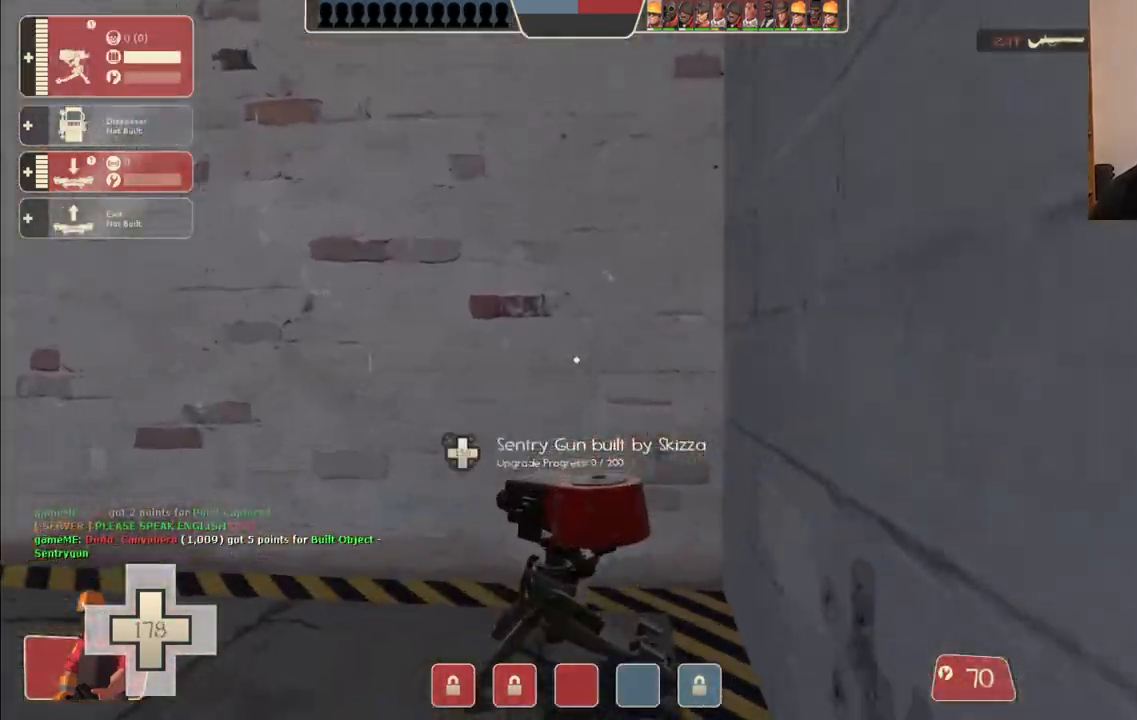
{"buttons": [], "left_stick": "up", "right_stick": "left", "events": [[50, "right_stick", "left"], [217, "left_stick", "up"]]}
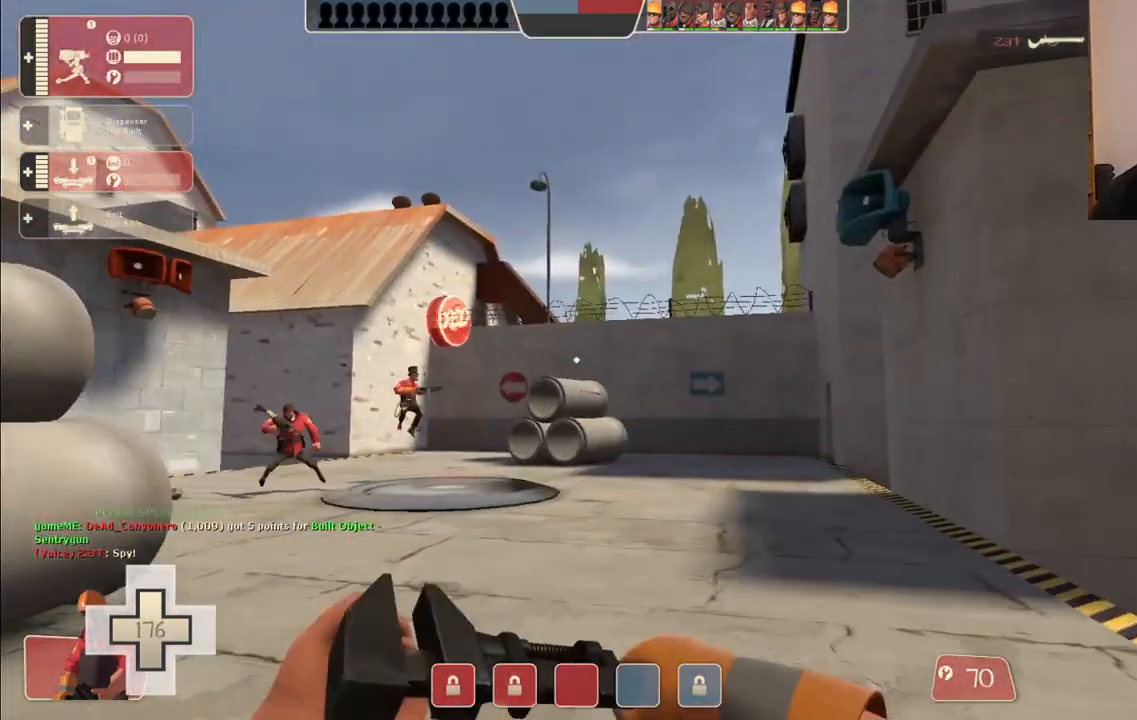
{"buttons": [], "left_stick": "up-left", "right_stick": "center", "events": [[167, "right_stick", "right"], [233, "left_stick", "up-left"], [367, "right_stick", "center"]]}
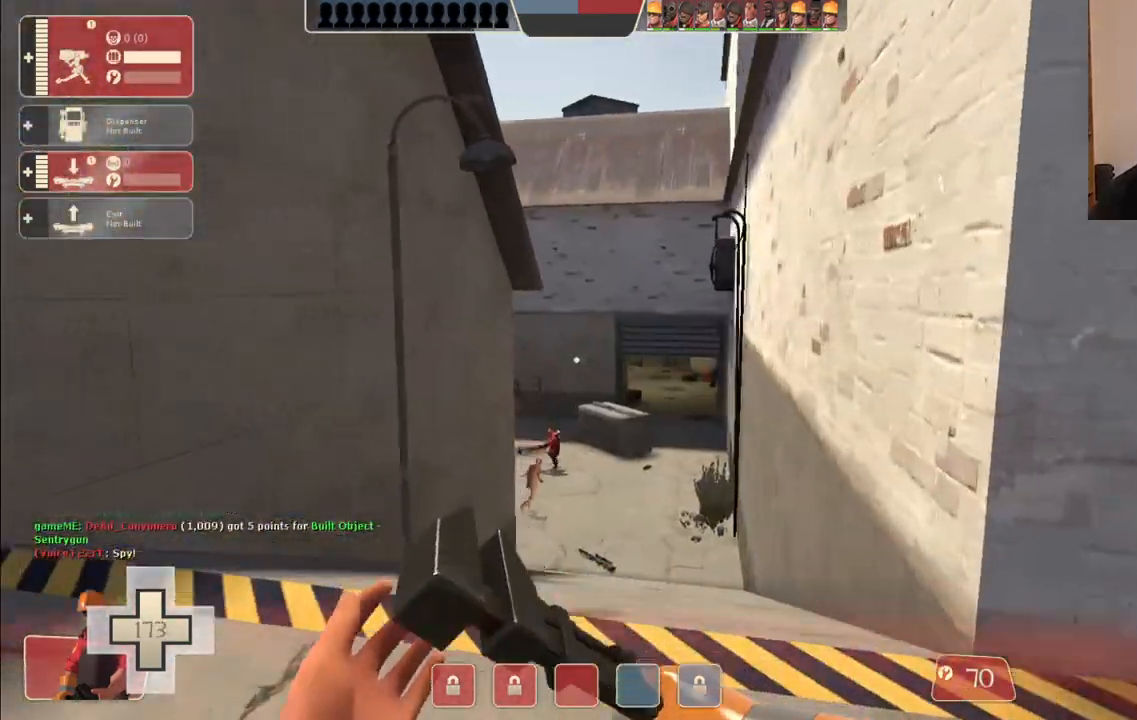
{"buttons": [], "left_stick": "left", "right_stick": "center", "events": [[350, "left_stick", "left"]]}
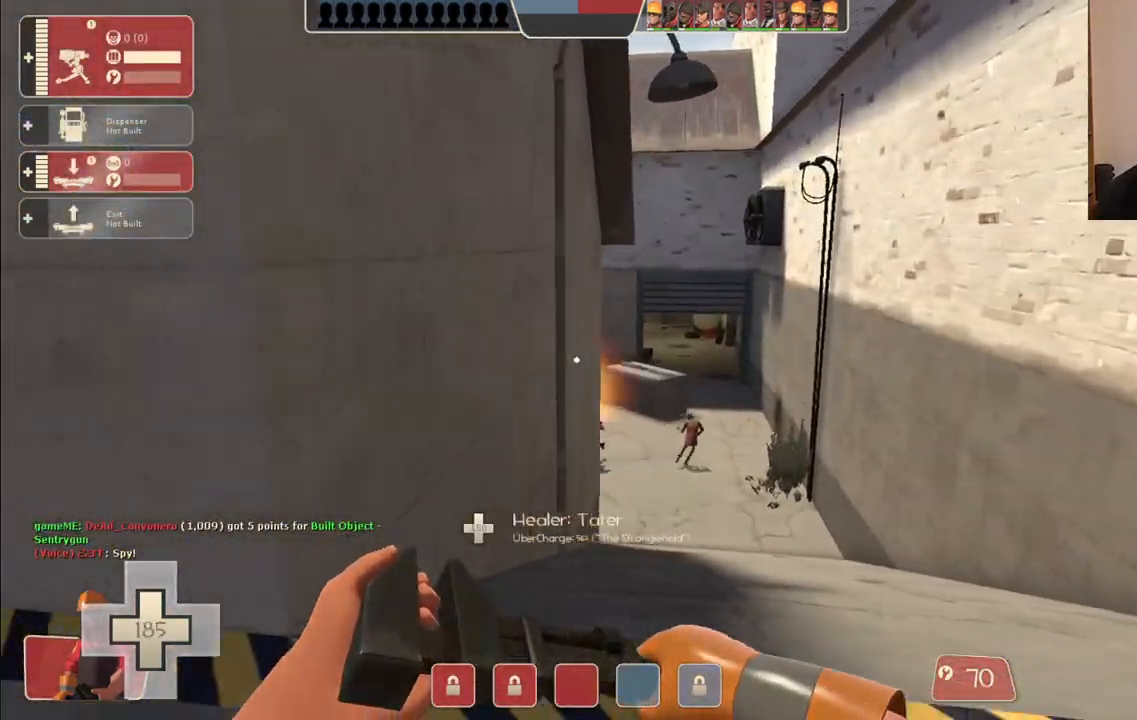
{"buttons": [], "left_stick": "up-right", "right_stick": "center", "events": [[67, "left_stick", "down"], [83, "R1", "down"], [117, "left_stick", "down-right"], [133, "R1", "up"], [200, "R1", "down"], [283, "R1", "up"], [383, "left_stick", "up-right"], [400, "right_stick", "right"], [467, "right_stick", "center"]]}
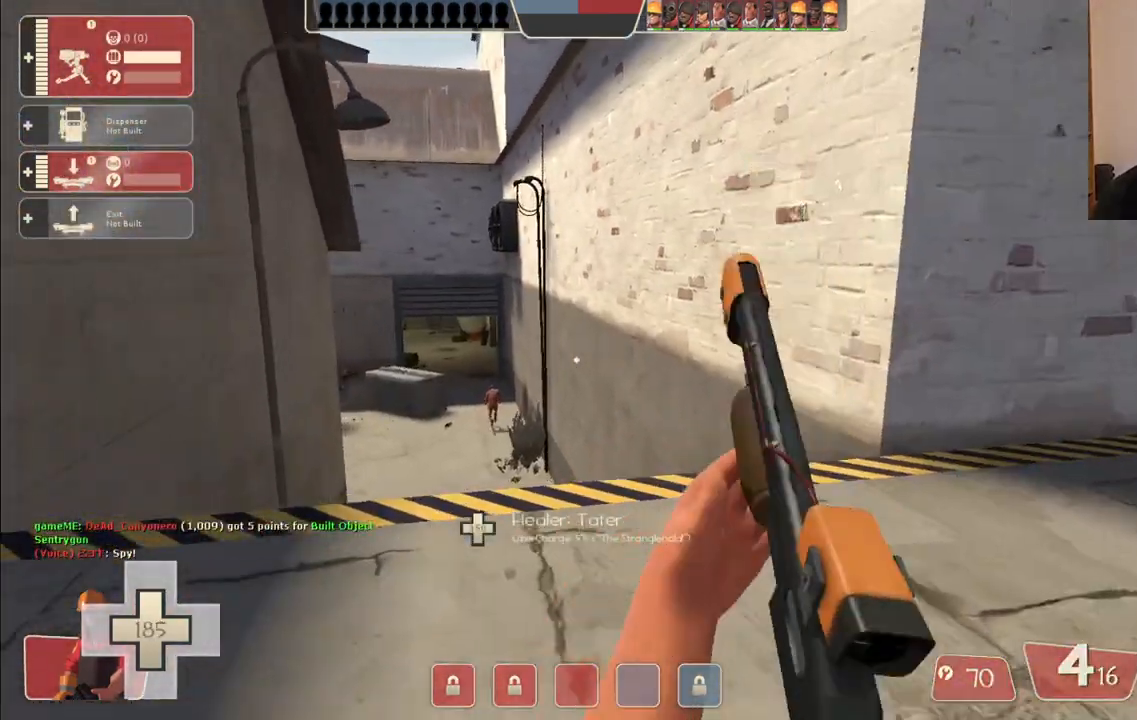
{"buttons": ["R2"], "left_stick": "up", "right_stick": "center", "events": [[100, "left_stick", "up-left"], [317, "R2", "down"], [317, "left_stick", "up"]]}